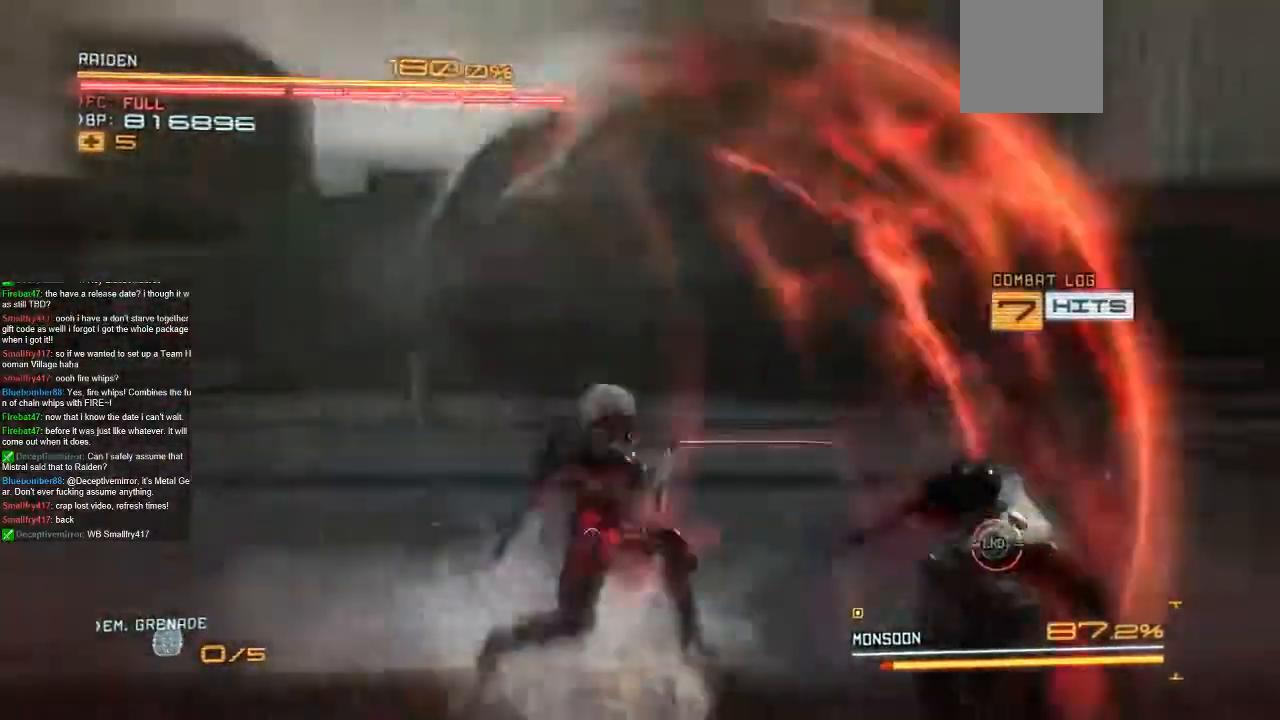
Gameplay with a controller (Xbox layout); each line is a JSON object with the inputs held at the frame after it. "events" lists button and stick changes between this image and that frame as [ms after this image, input, new state], when the widget could be followed in between. Not read: A L1 L3 R1 R3 SELECT START X Y.
{"buttons": [], "left_stick": "right", "right_stick": "center", "events": [[33, "left_stick", "center"], [167, "left_stick", "right"], [267, "left_stick", "center"], [333, "left_stick", "right"]]}
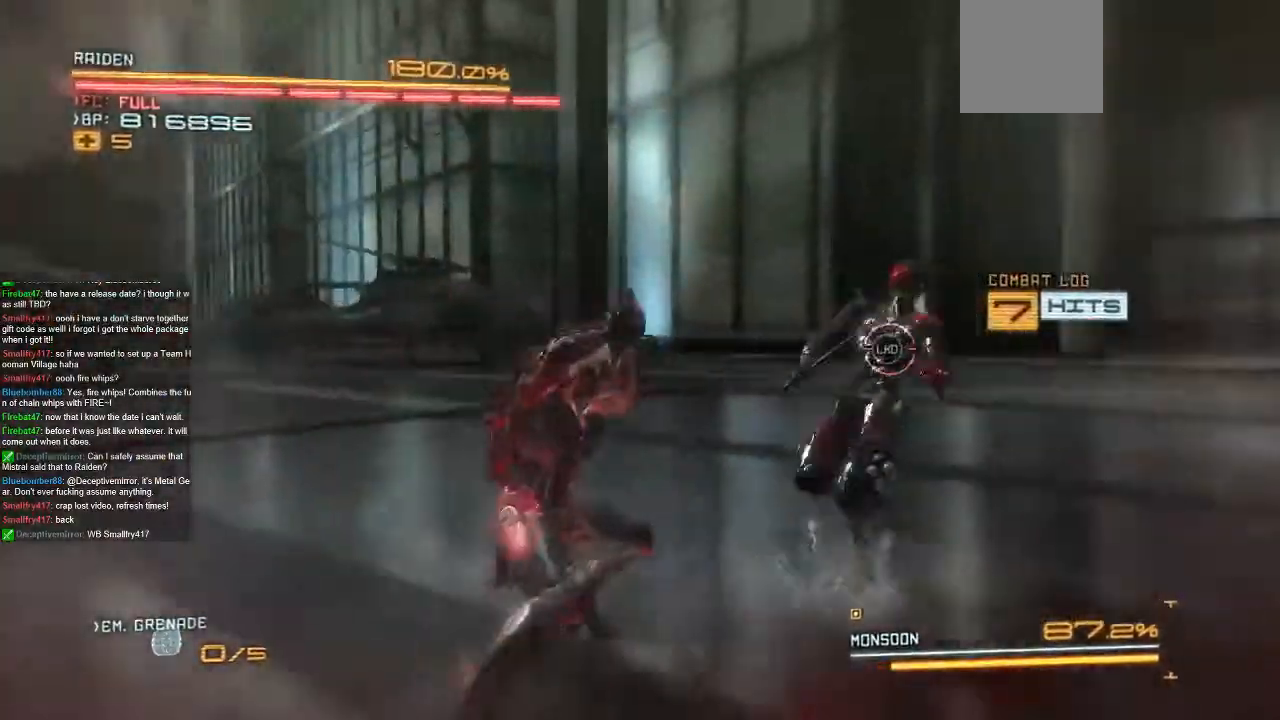
{"buttons": [], "left_stick": "center", "right_stick": "center", "events": [[500, "left_stick", "center"]]}
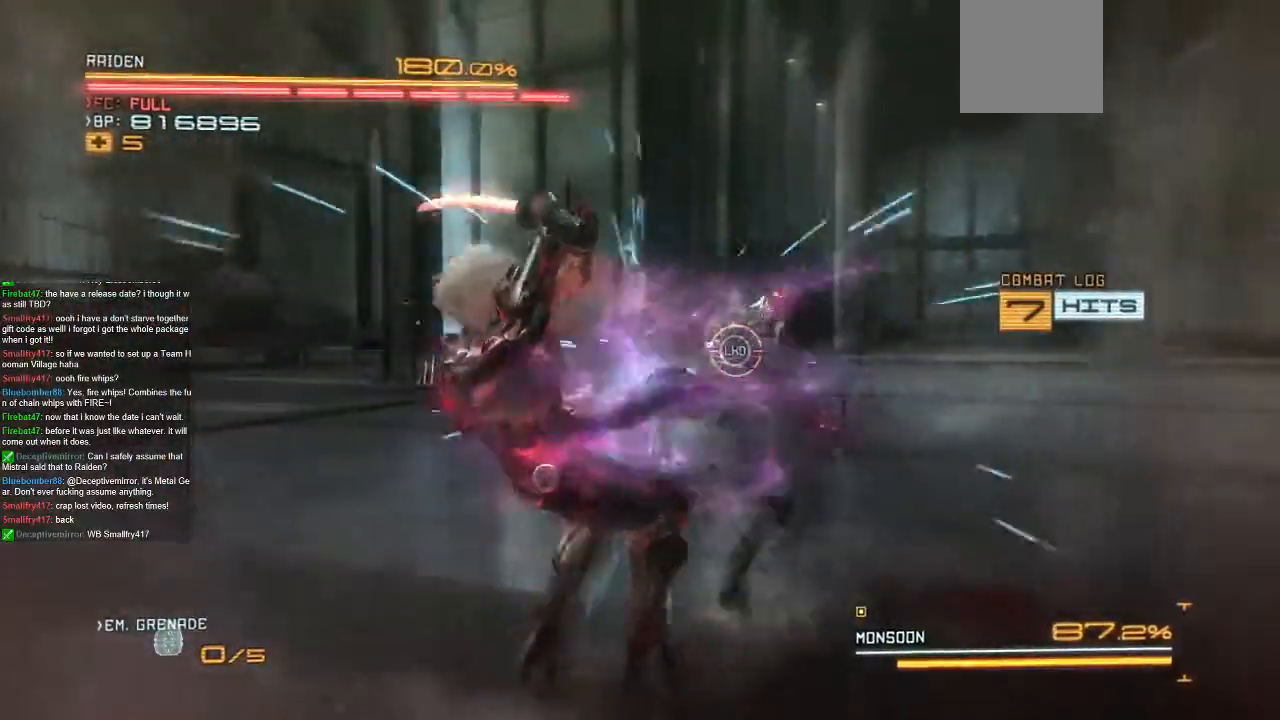
{"buttons": [], "left_stick": "up-right", "right_stick": "center", "events": [[67, "left_stick", "up-right"], [233, "left_stick", "center"], [300, "left_stick", "up-right"]]}
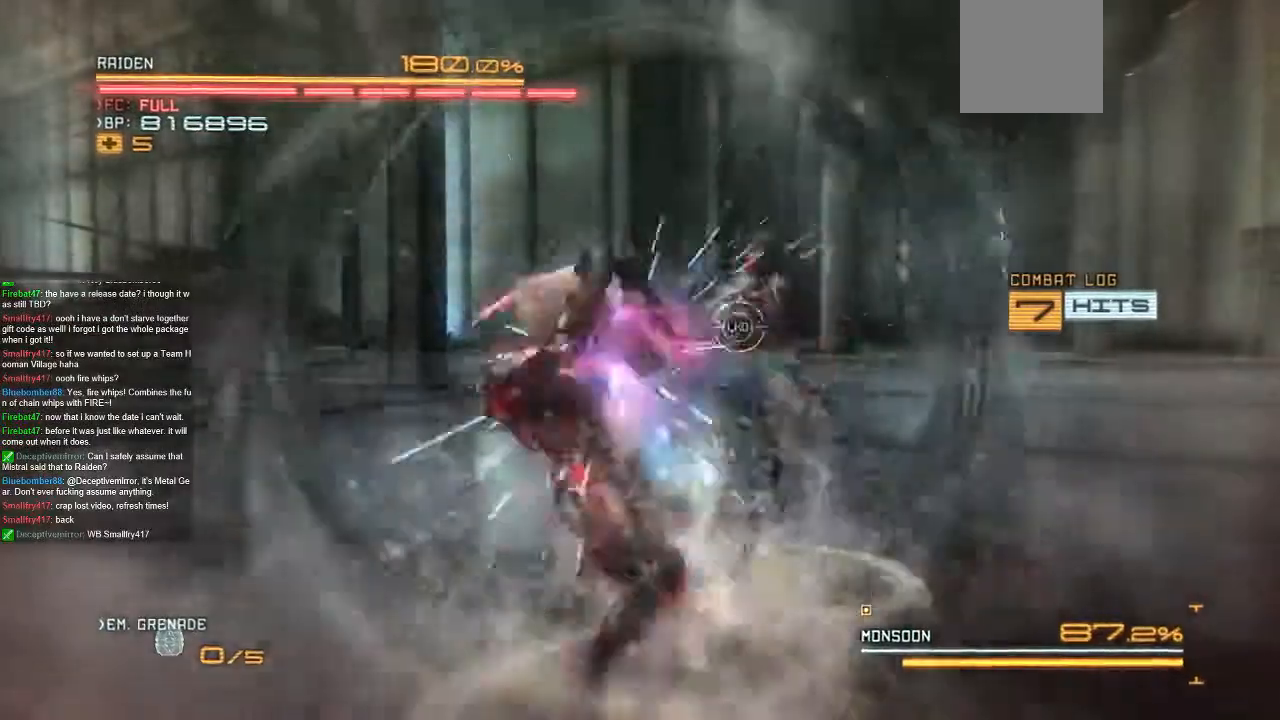
{"buttons": [], "left_stick": "up-right", "right_stick": "center", "events": []}
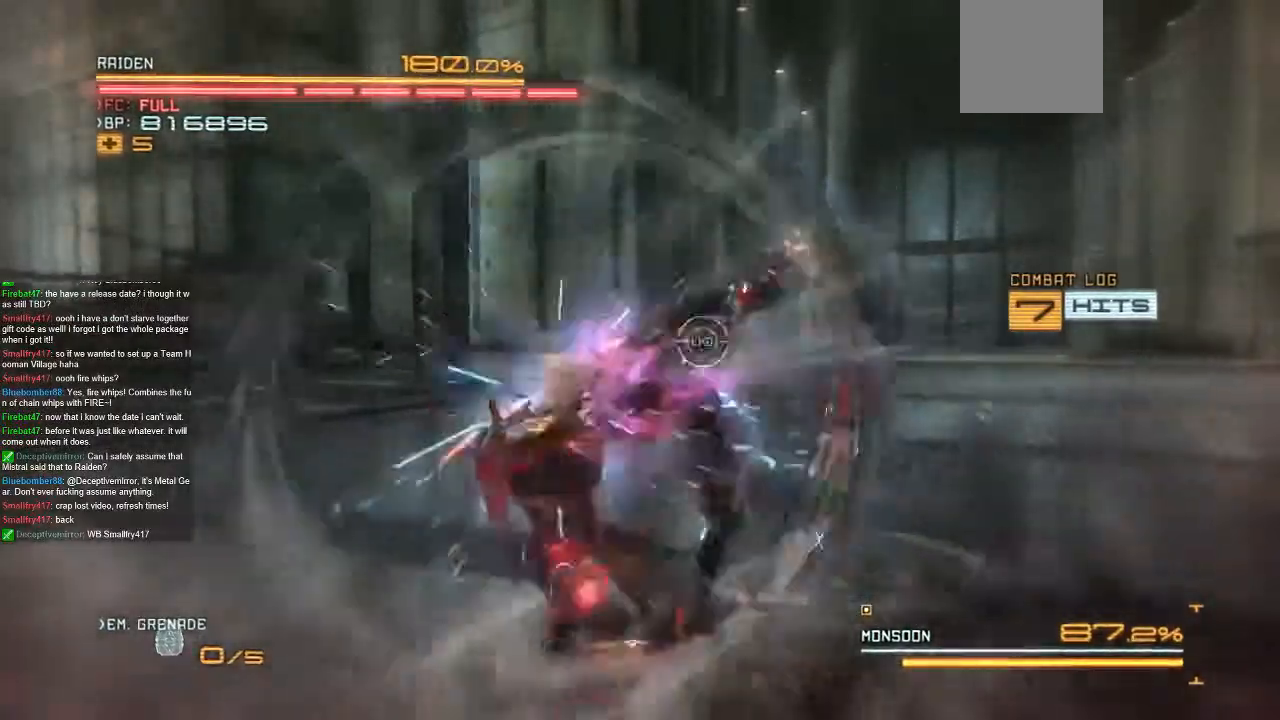
{"buttons": [], "left_stick": "up-right", "right_stick": "center", "events": [[100, "left_stick", "center"], [167, "left_stick", "up-right"]]}
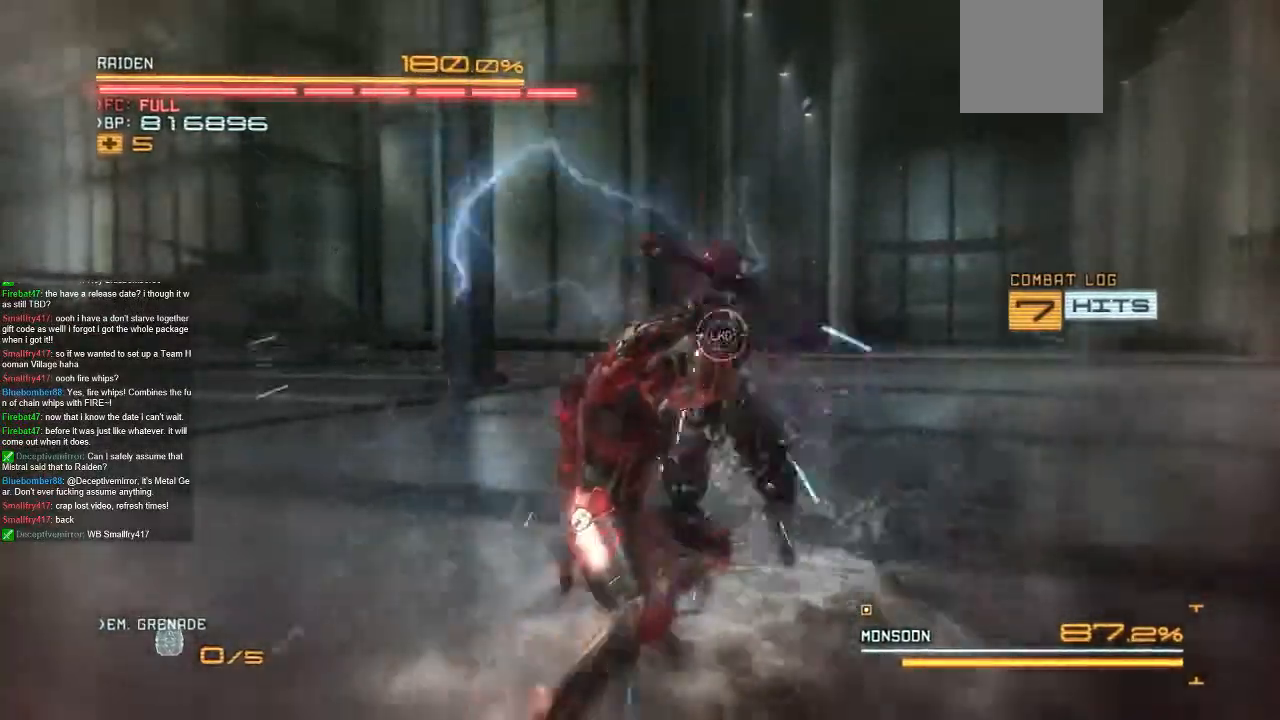
{"buttons": [], "left_stick": "center", "right_stick": "center", "events": [[233, "left_stick", "center"], [300, "left_stick", "right"], [400, "left_stick", "up-right"], [500, "left_stick", "center"]]}
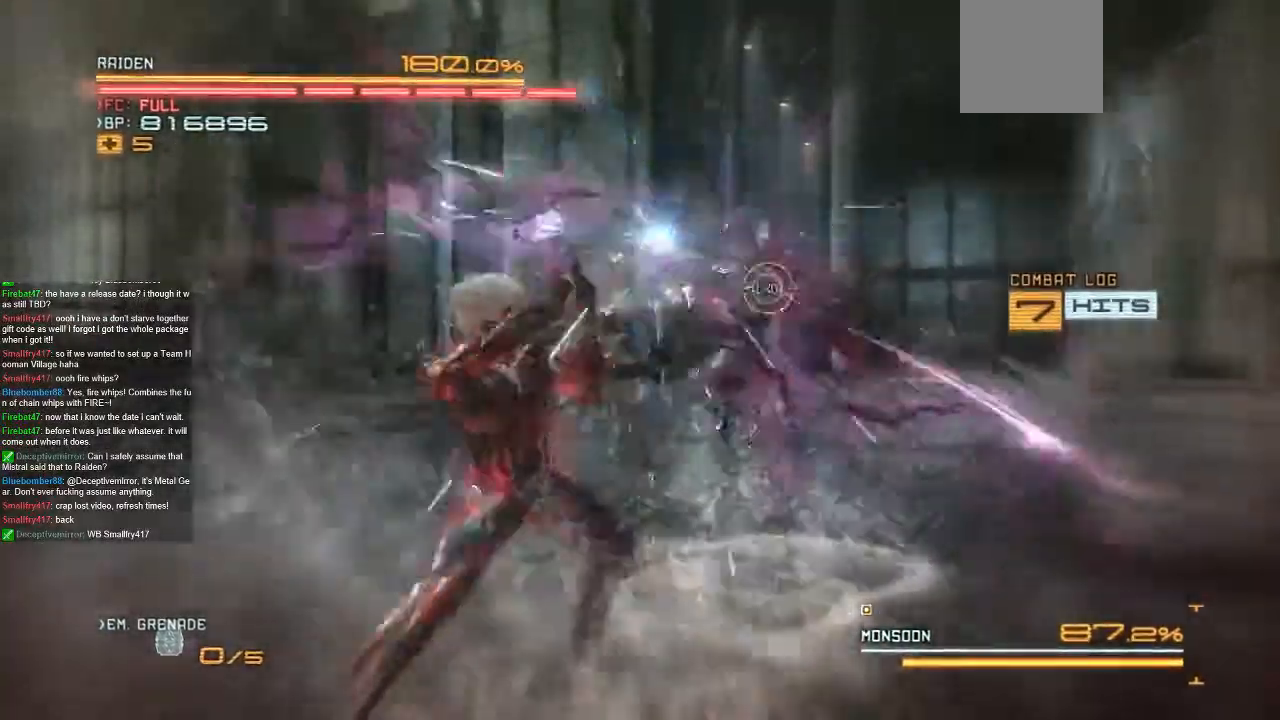
{"buttons": [], "left_stick": "up-right", "right_stick": "center", "events": [[67, "left_stick", "up-right"], [200, "left_stick", "center"], [267, "left_stick", "up-right"]]}
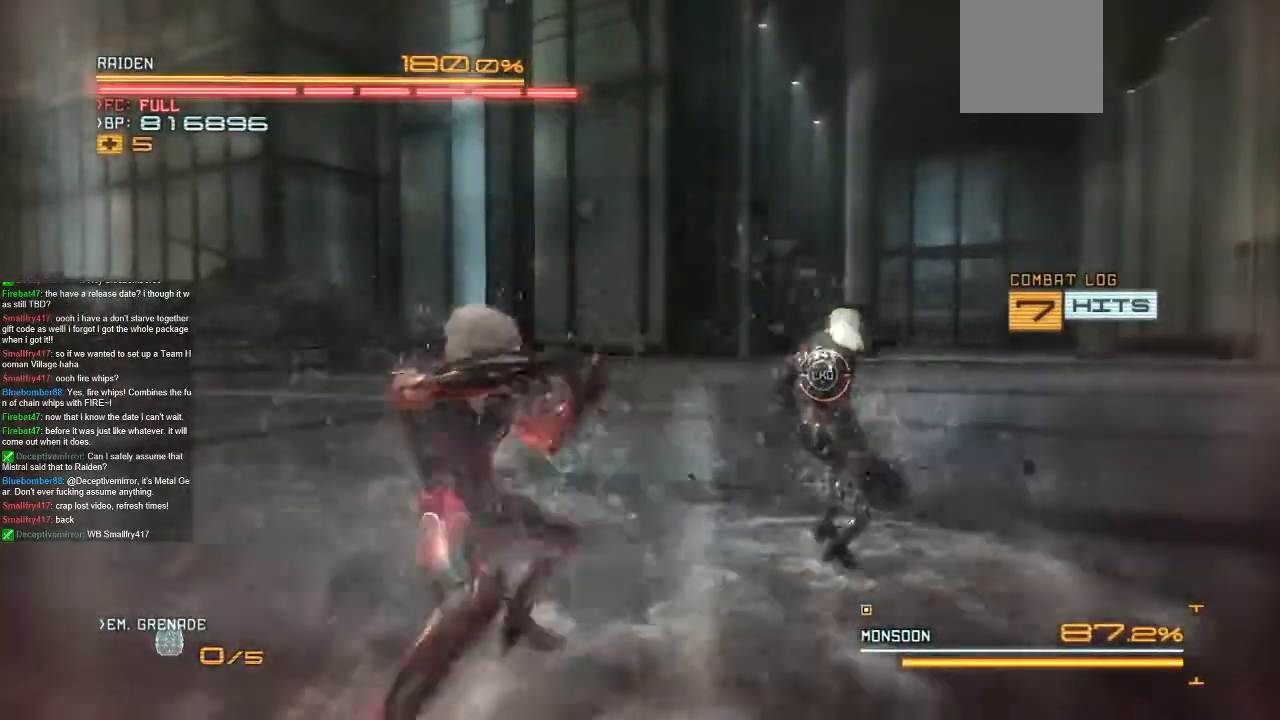
{"buttons": [], "left_stick": "up-right", "right_stick": "center", "events": [[67, "left_stick", "right"], [233, "left_stick", "up-right"], [400, "left_stick", "center"], [467, "left_stick", "up-right"]]}